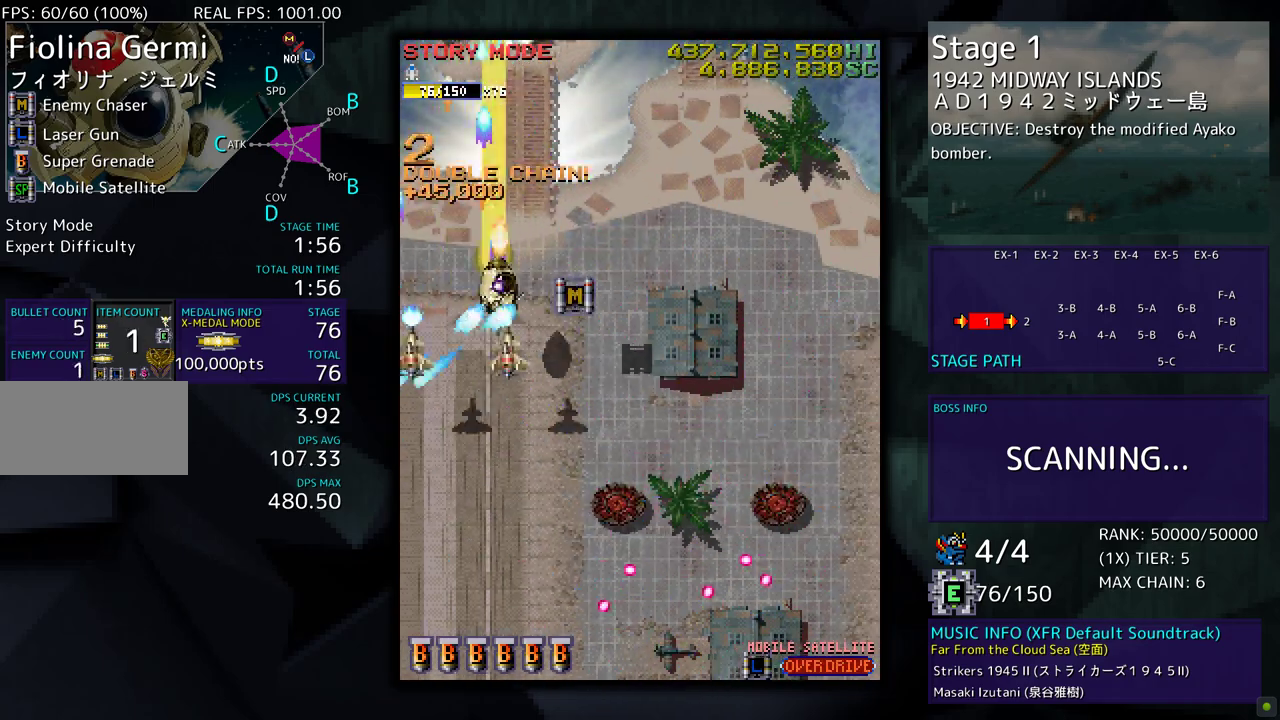
Gameplay with a controller; each line is a JSON object with the inputs held at the frame after it. "events" lists button and stick changes between this image and that frame as [ms after this image, input, new state], when the widget could be followed in between. Not read: L3 R3 other_buttons.
{"buttons": ["DPAD_DOWN"], "events": [[33, "DPAD_UP", "up"], [83, "DPAD_DOWN", "down"], [200, "DPAD_RIGHT", "up"], [233, "DPAD_LEFT", "down"], [350, "DPAD_LEFT", "up"]]}
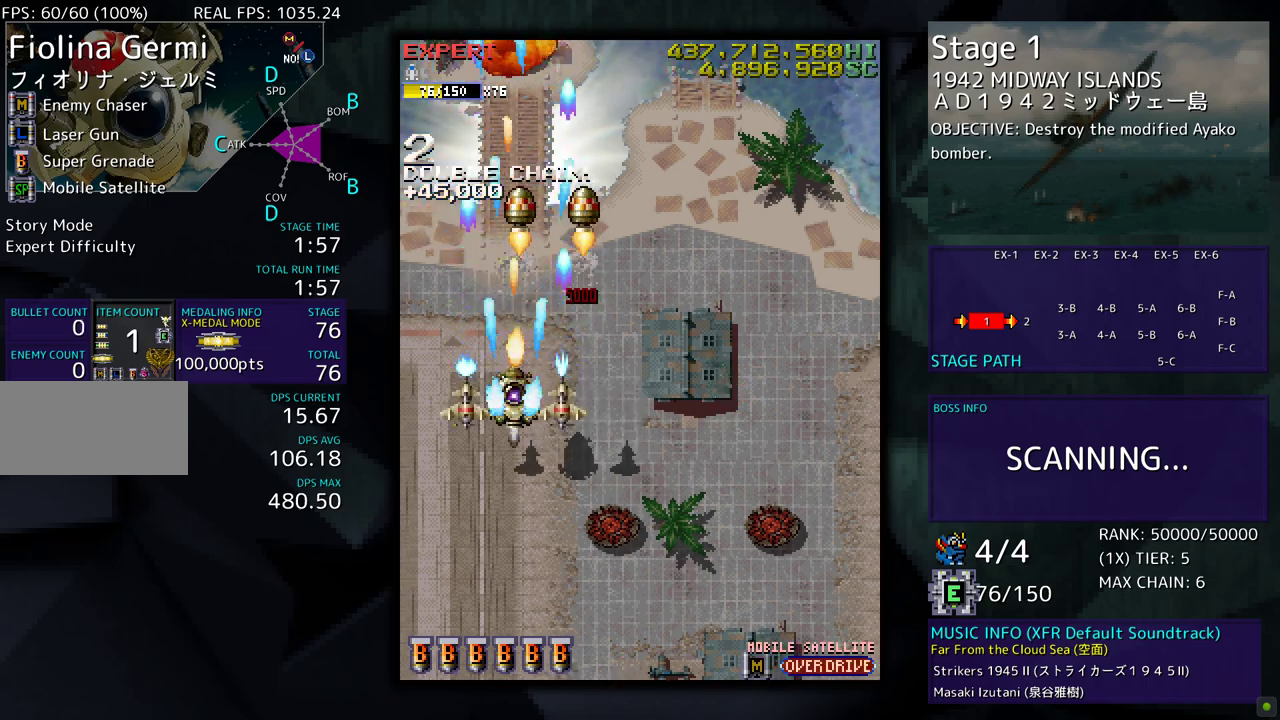
{"buttons": ["DPAD_DOWN"], "events": []}
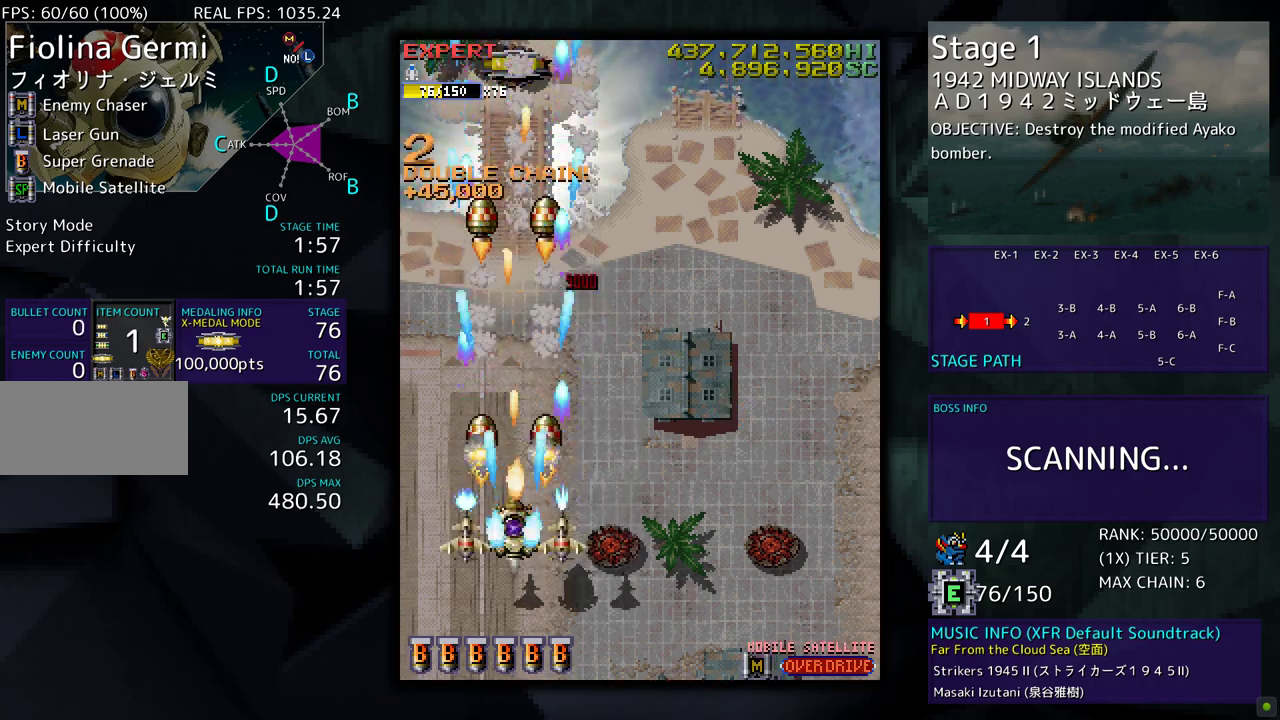
{"buttons": ["DPAD_UP", "DPAD_RIGHT"], "events": [[17, "DPAD_DOWN", "up"], [317, "DPAD_RIGHT", "down"], [317, "DPAD_UP", "down"]]}
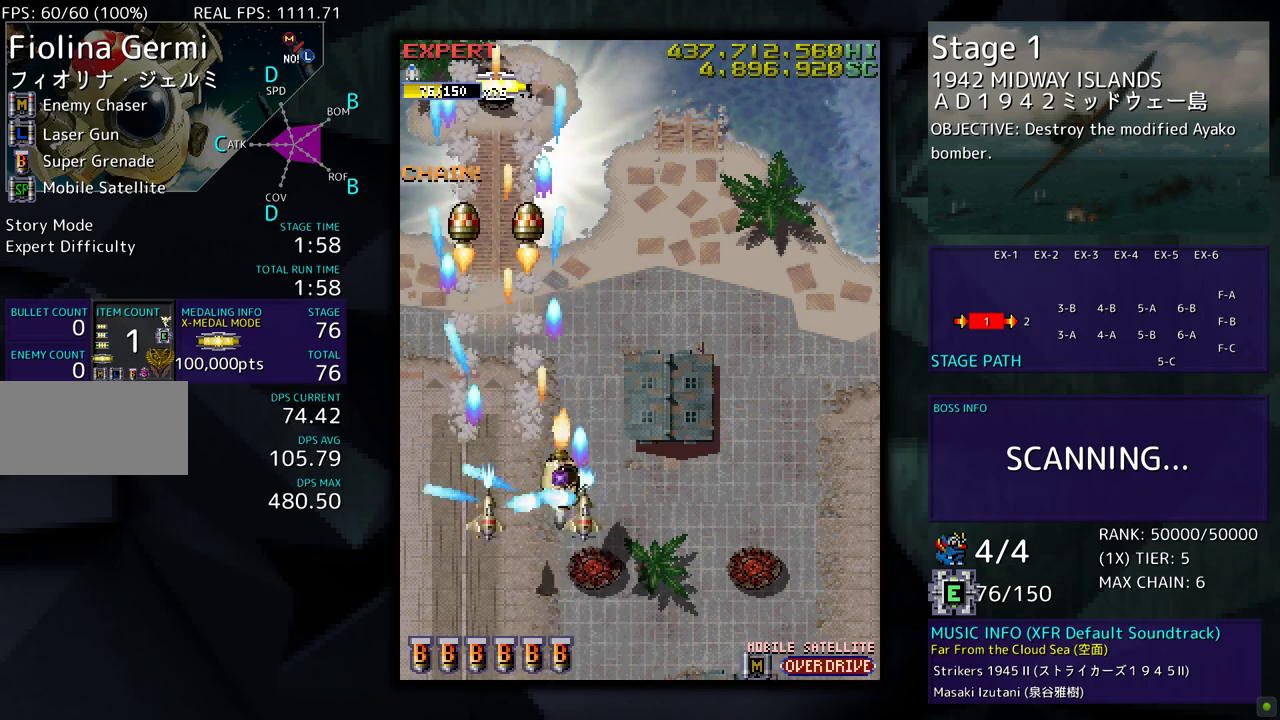
{"buttons": ["DPAD_RIGHT"], "events": [[217, "DPAD_UP", "up"]]}
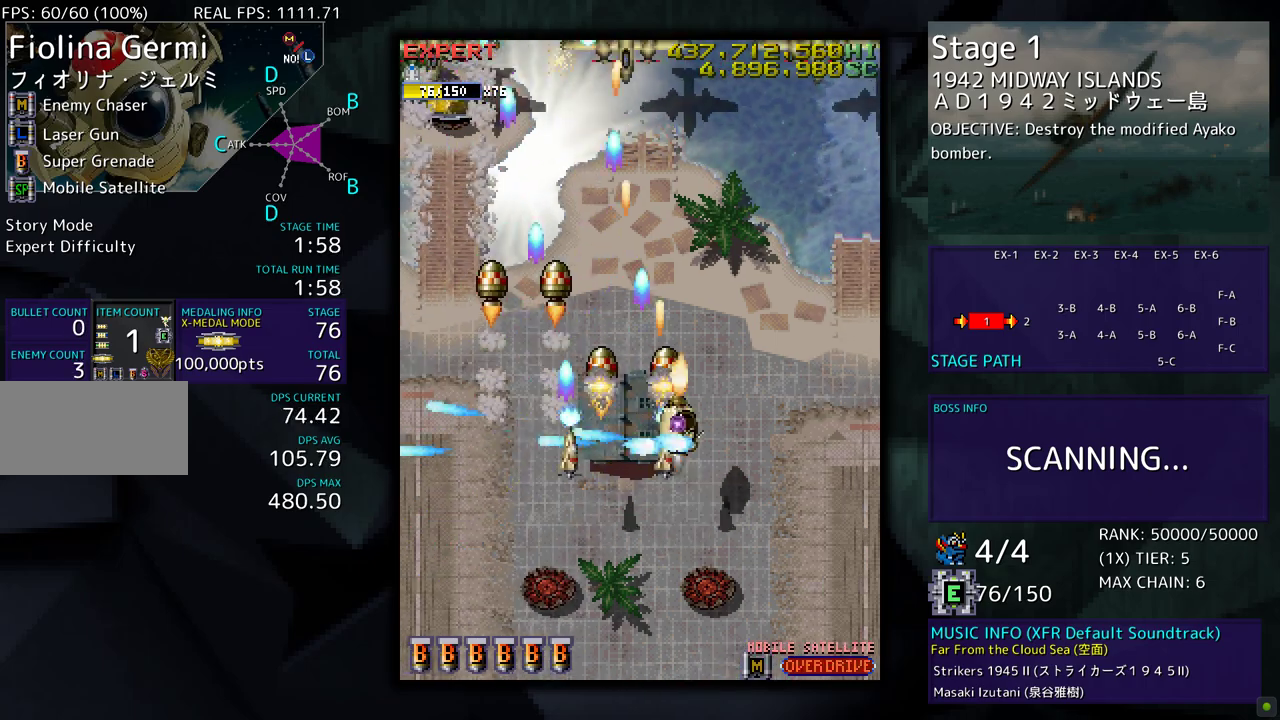
{"buttons": ["DPAD_LEFT"], "events": [[283, "DPAD_DOWN", "down"], [383, "DPAD_LEFT", "down"], [383, "DPAD_RIGHT", "up"], [483, "DPAD_DOWN", "up"]]}
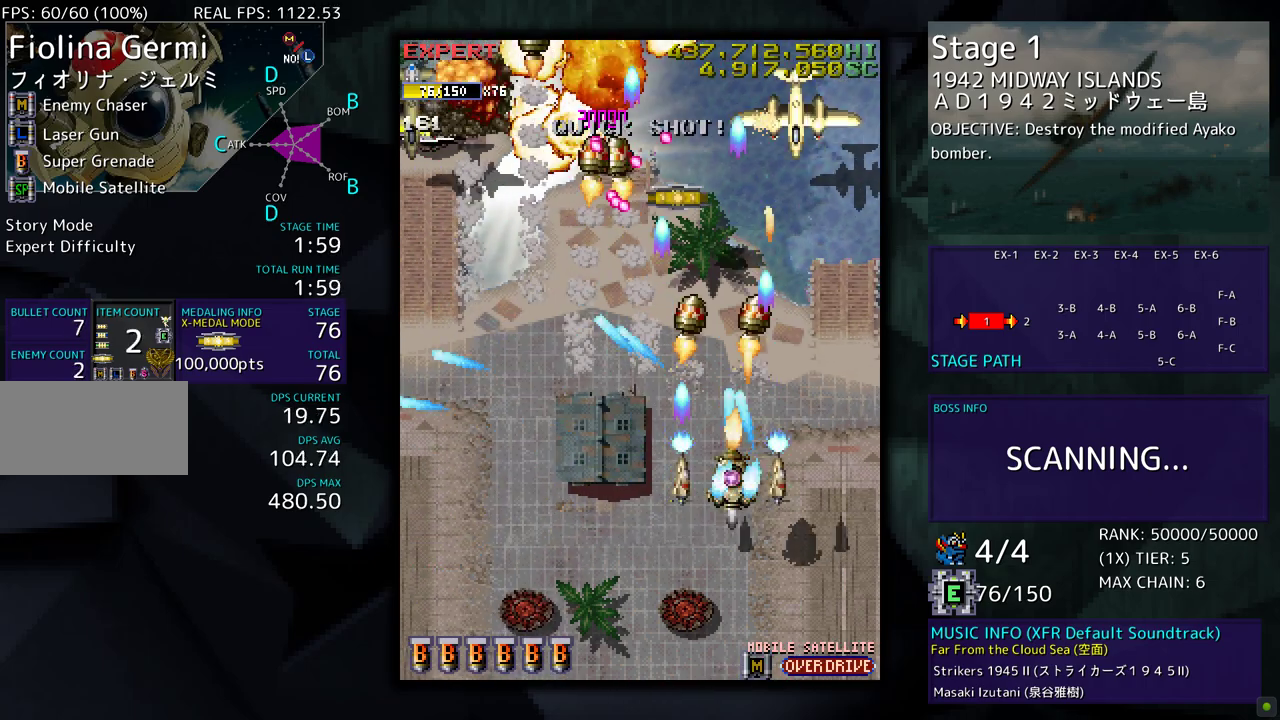
{"buttons": ["DPAD_LEFT"], "events": [[17, "DPAD_DOWN", "down"], [117, "DPAD_DOWN", "up"]]}
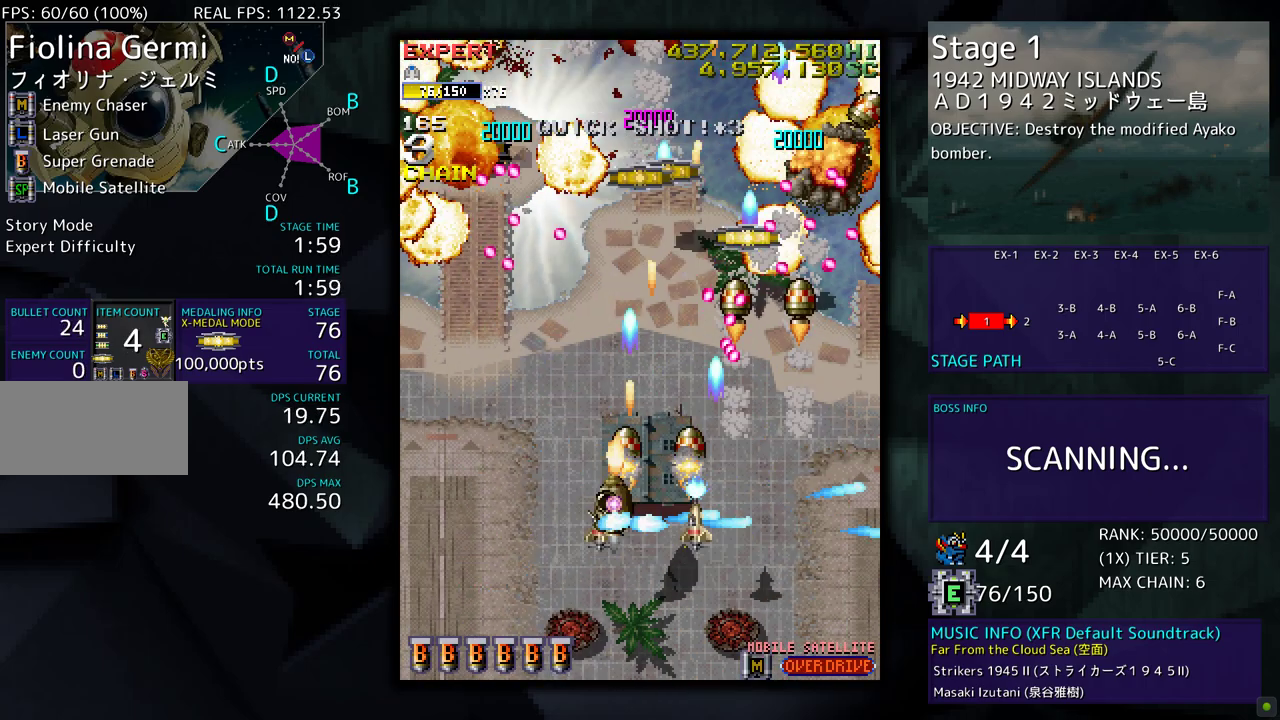
{"buttons": ["DPAD_UP", "DPAD_LEFT"], "events": [[17, "DPAD_UP", "down"]]}
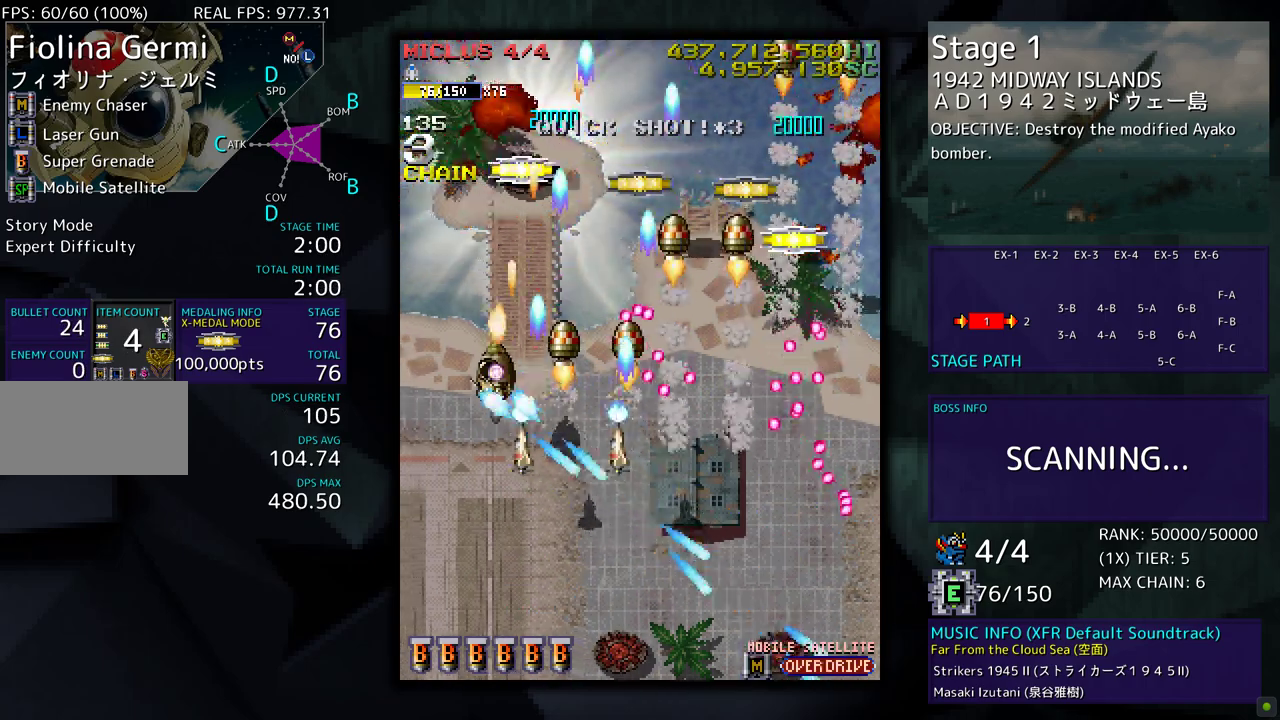
{"buttons": ["DPAD_DOWN"], "events": [[33, "DPAD_LEFT", "up"], [83, "DPAD_RIGHT", "down"], [117, "DPAD_UP", "up"], [150, "DPAD_DOWN", "down"], [183, "DPAD_RIGHT", "up"]]}
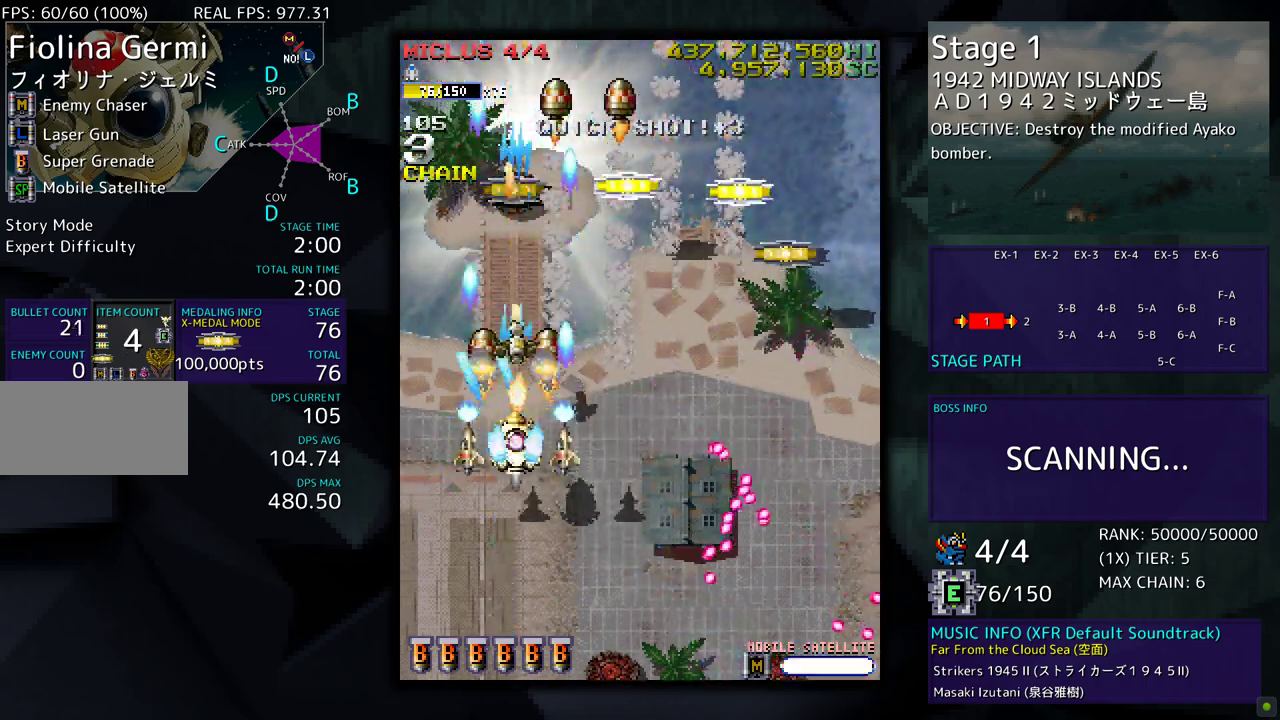
{"buttons": ["DPAD_DOWN"], "events": [[50, "DPAD_DOWN", "up"], [183, "DPAD_DOWN", "down"], [350, "DPAD_DOWN", "up"], [450, "DPAD_DOWN", "down"]]}
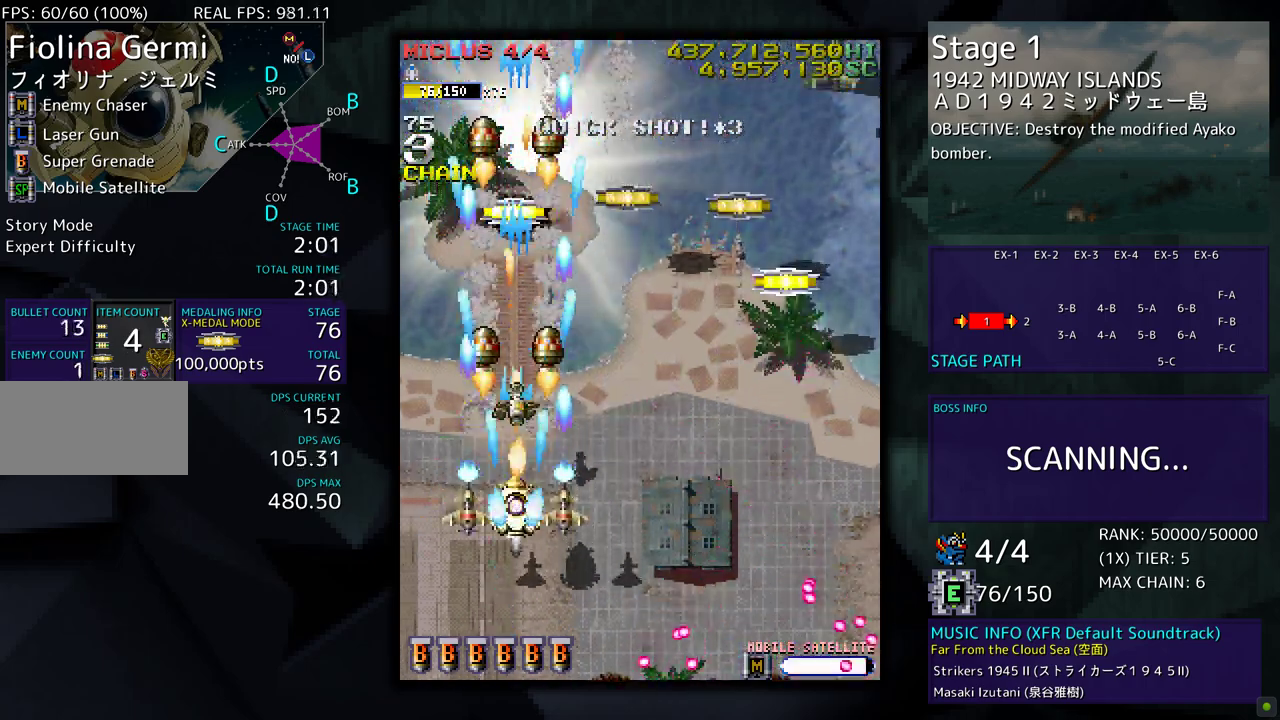
{"buttons": ["DPAD_UP"], "events": [[50, "DPAD_DOWN", "up"], [183, "DPAD_UP", "down"]]}
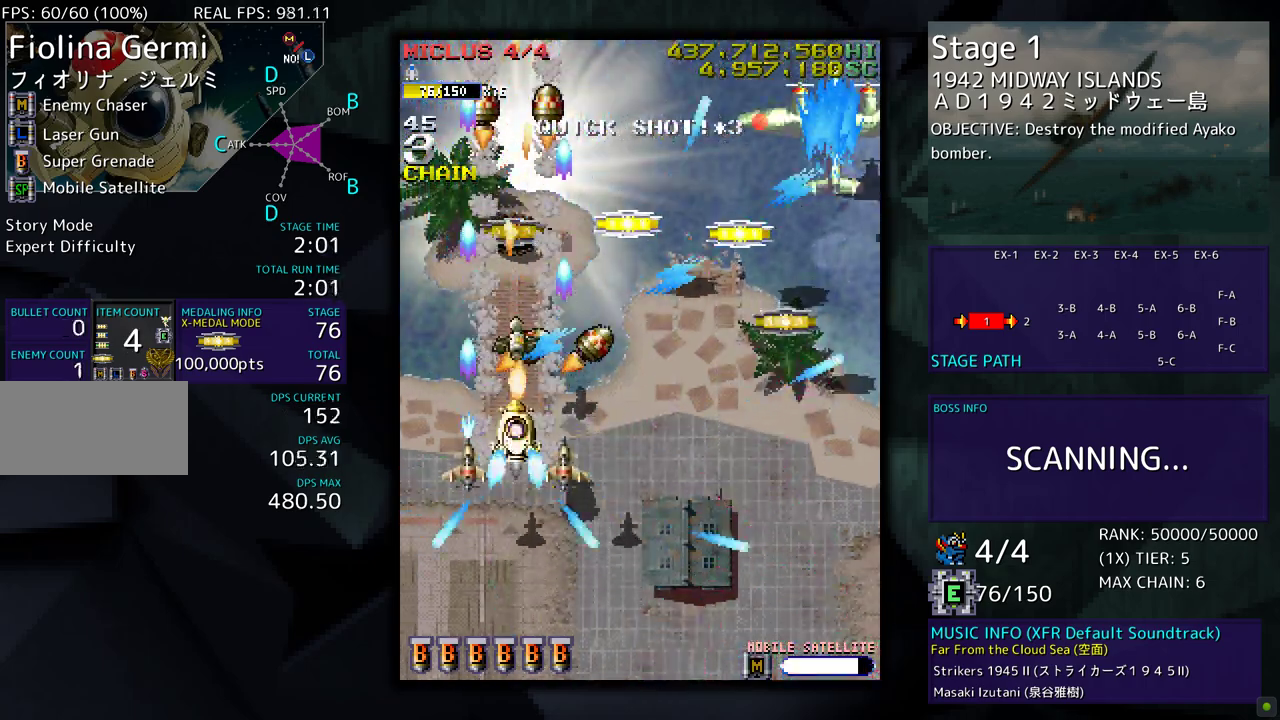
{"buttons": ["DPAD_UP"], "events": []}
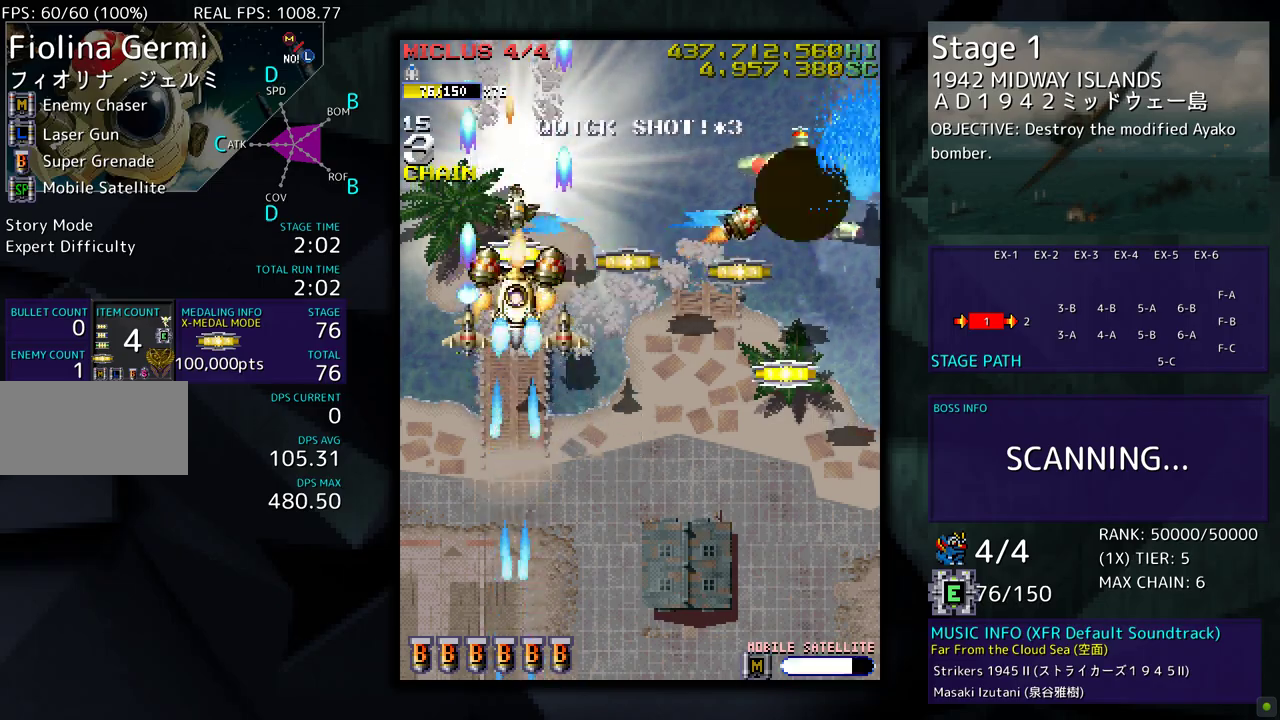
{"buttons": ["DPAD_DOWN"], "events": [[133, "DPAD_UP", "up"], [150, "DPAD_DOWN", "down"]]}
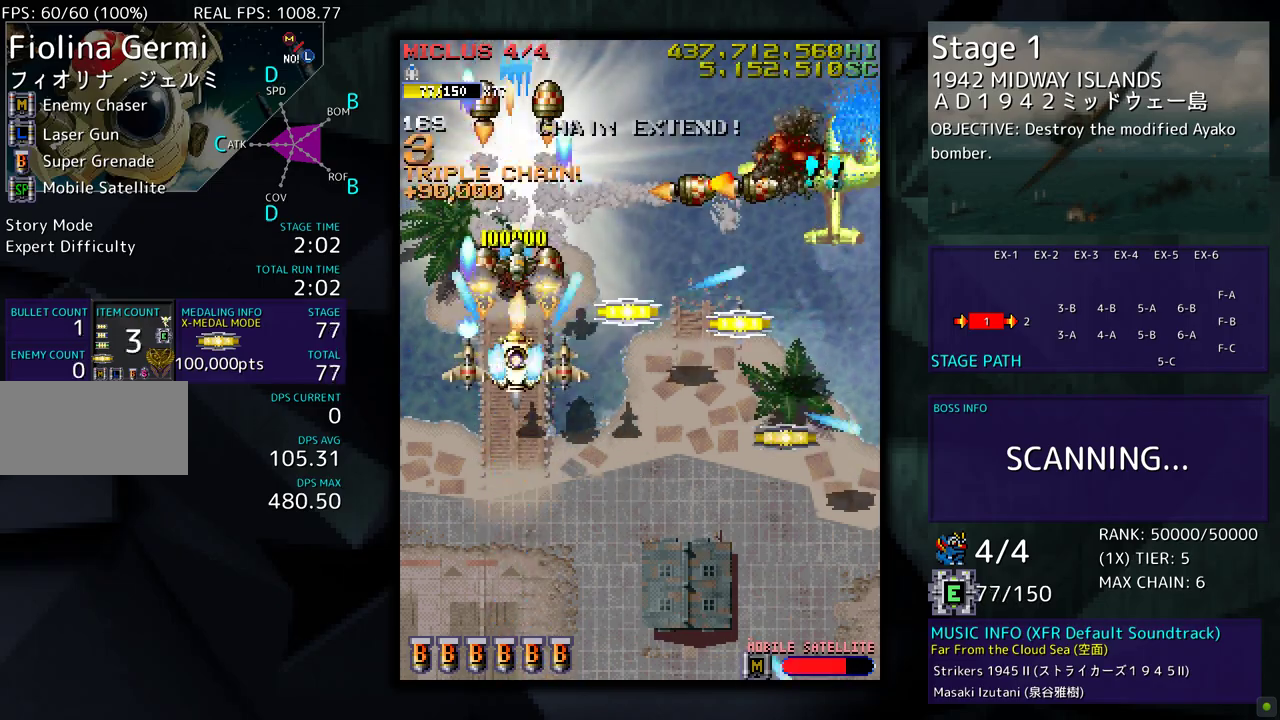
{"buttons": ["DPAD_DOWN", "DPAD_RIGHT"], "events": [[267, "DPAD_DOWN", "up"], [333, "DPAD_DOWN", "down"], [400, "DPAD_RIGHT", "down"]]}
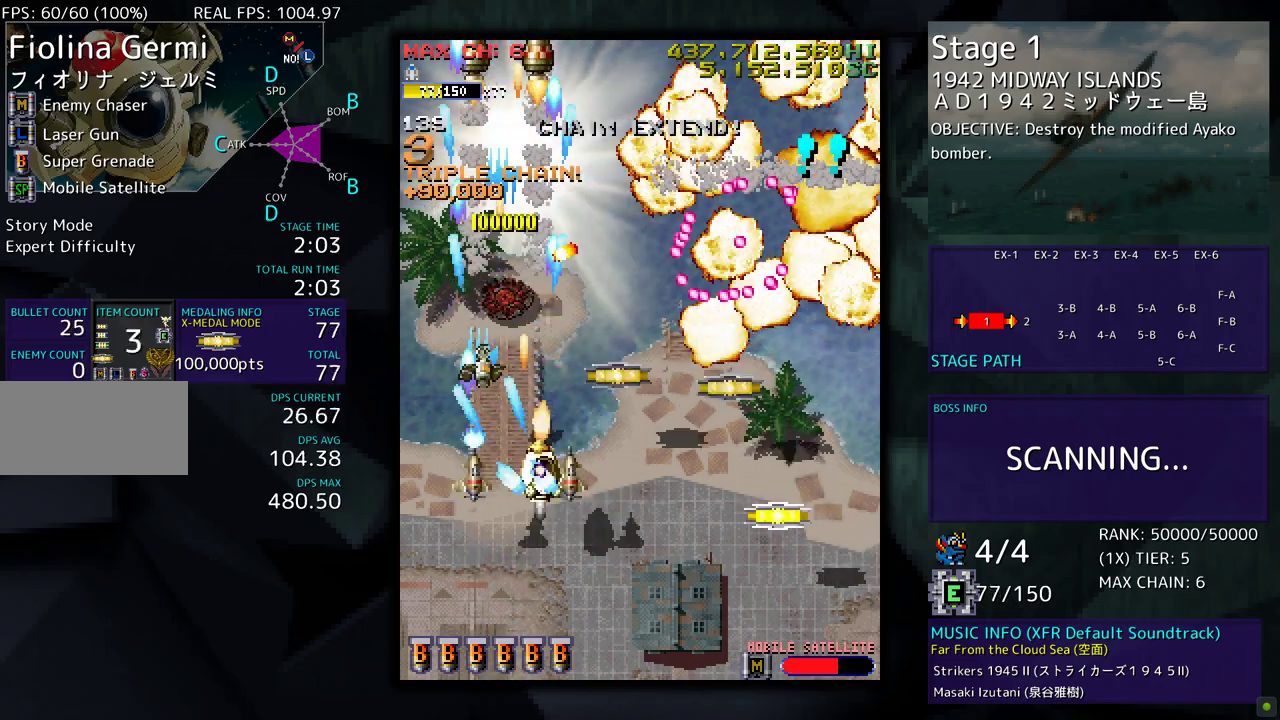
{"buttons": ["DPAD_DOWN", "DPAD_RIGHT"], "events": []}
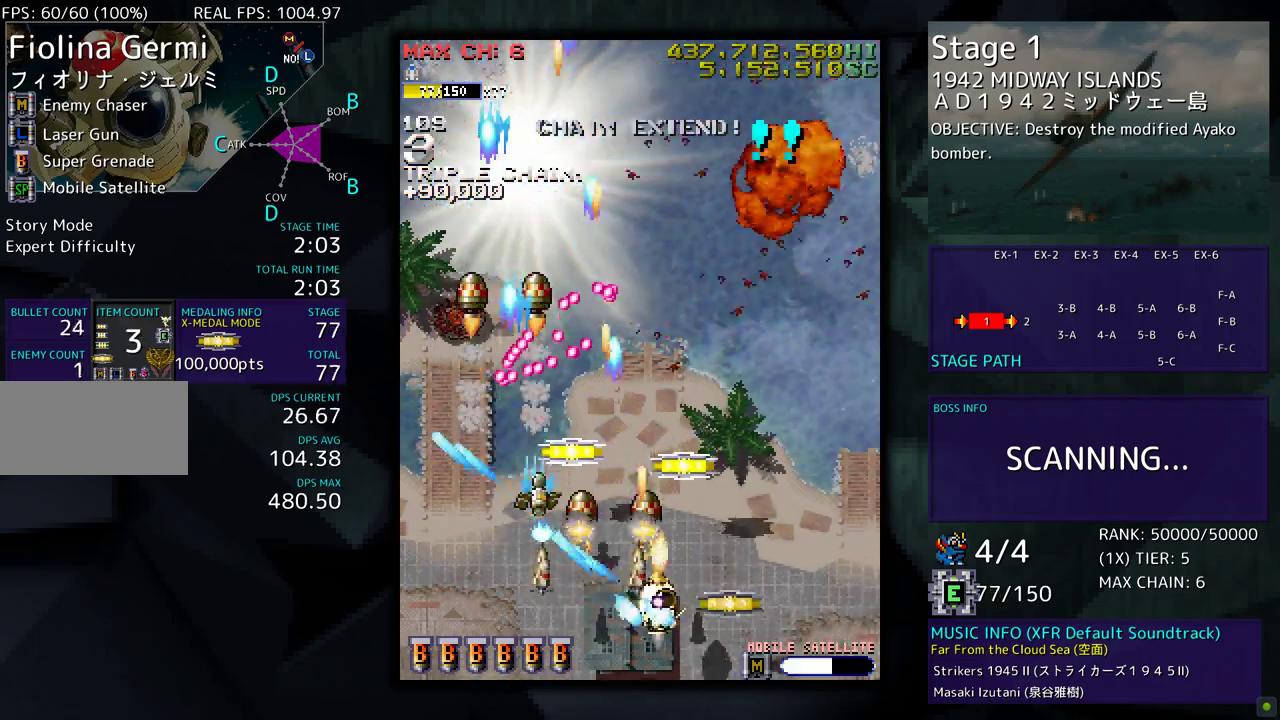
{"buttons": ["DPAD_LEFT"], "events": [[33, "DPAD_DOWN", "up"], [83, "DPAD_UP", "down"], [100, "DPAD_RIGHT", "up"], [167, "DPAD_LEFT", "down"], [433, "DPAD_UP", "up"]]}
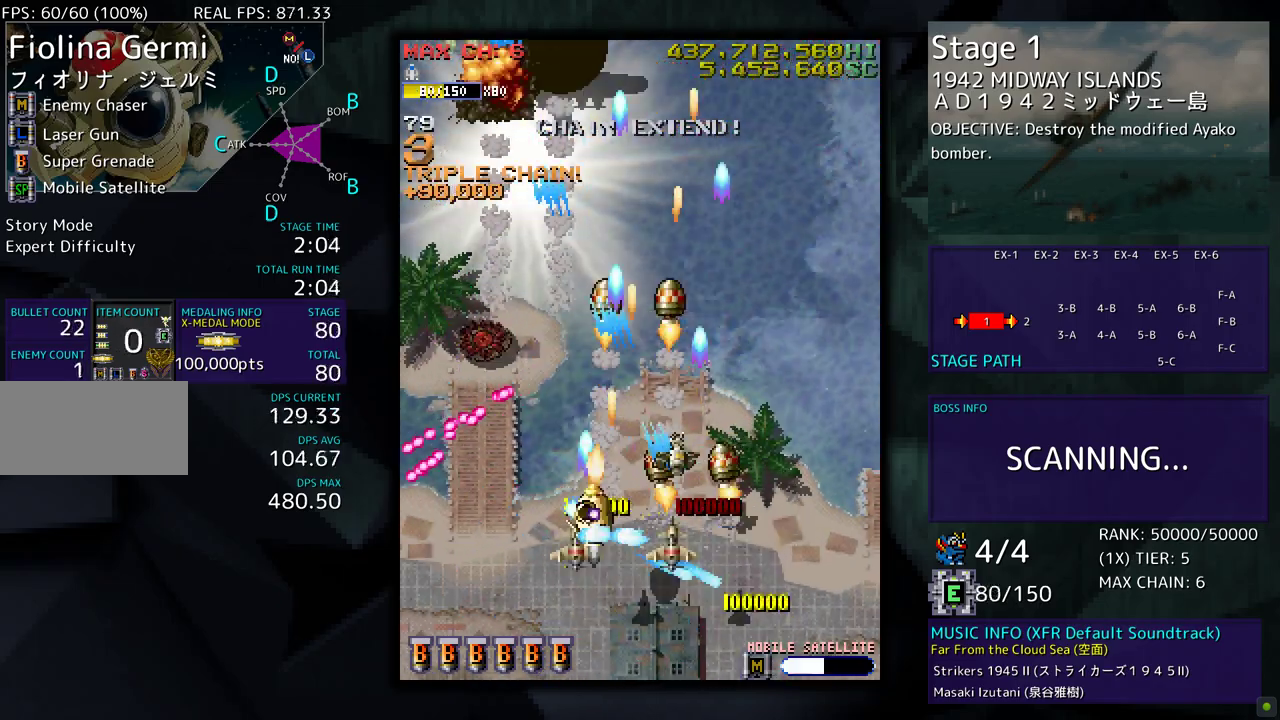
{"buttons": ["DPAD_UP", "DPAD_LEFT"], "events": [[33, "DPAD_UP", "down"], [300, "DPAD_LEFT", "up"], [500, "DPAD_LEFT", "down"]]}
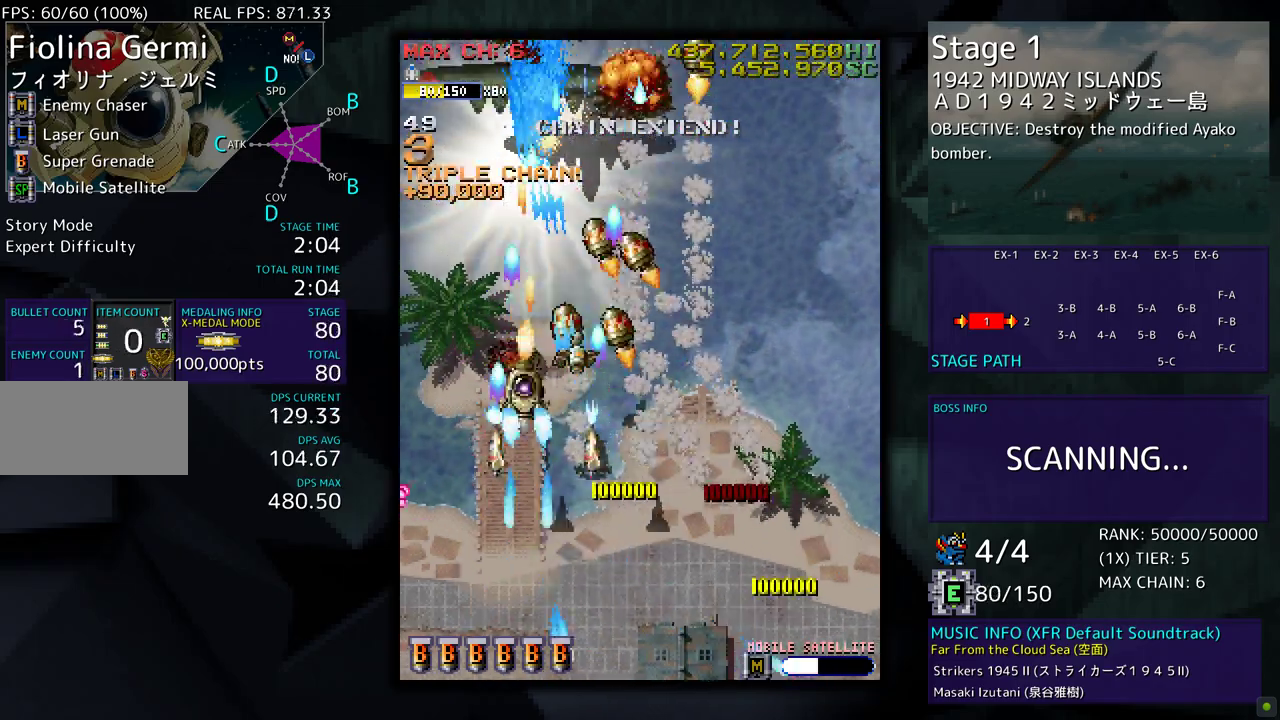
{"buttons": ["DPAD_DOWN"], "events": [[17, "DPAD_DOWN", "down"], [17, "DPAD_UP", "up"], [67, "DPAD_LEFT", "up"]]}
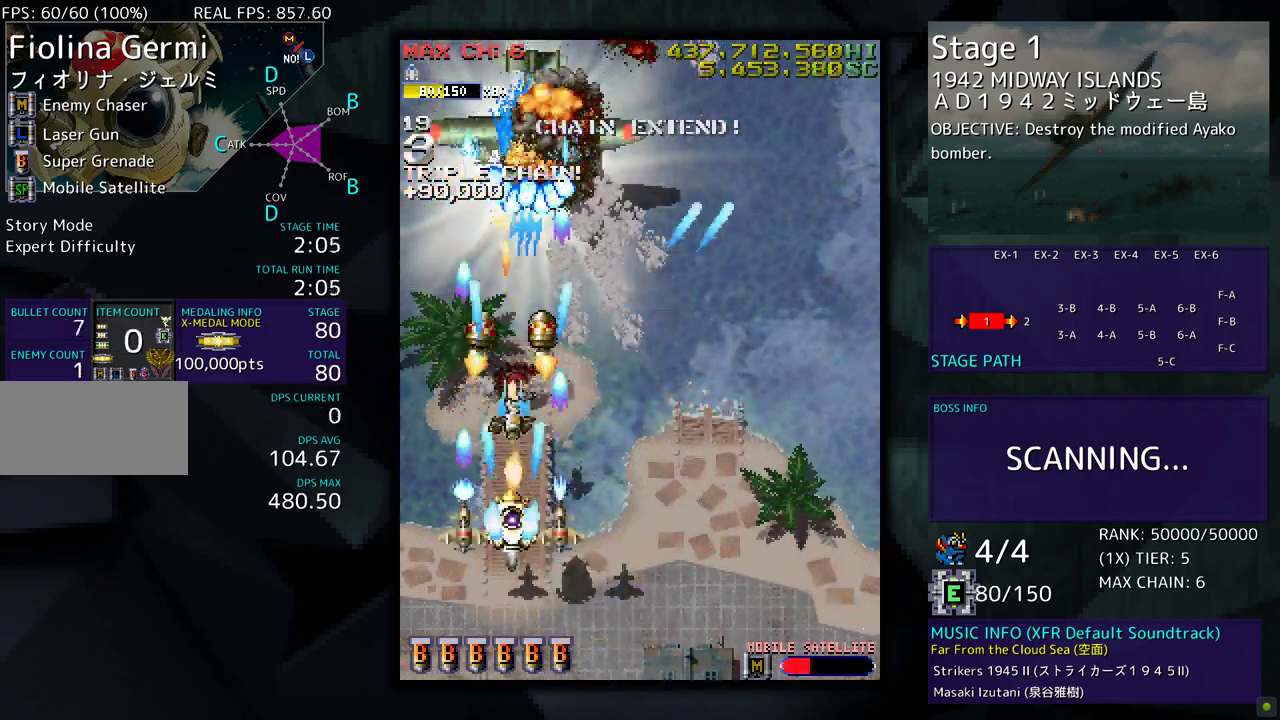
{"buttons": ["DPAD_DOWN", "DPAD_RIGHT"], "events": [[317, "DPAD_RIGHT", "down"]]}
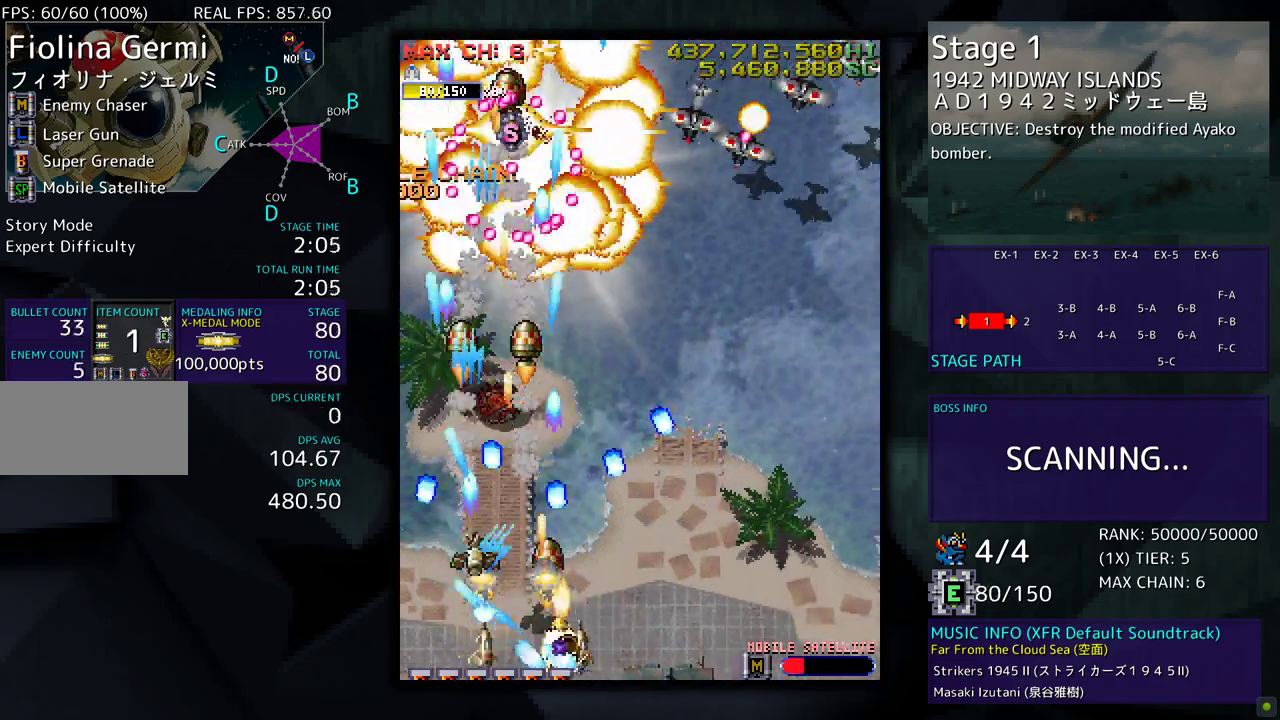
{"buttons": ["DPAD_RIGHT"], "events": [[33, "DPAD_DOWN", "up"], [33, "DPAD_RIGHT", "up"], [150, "DPAD_DOWN", "down"], [150, "DPAD_LEFT", "down"], [183, "DPAD_DOWN", "up"], [283, "DPAD_LEFT", "up"], [383, "DPAD_RIGHT", "down"]]}
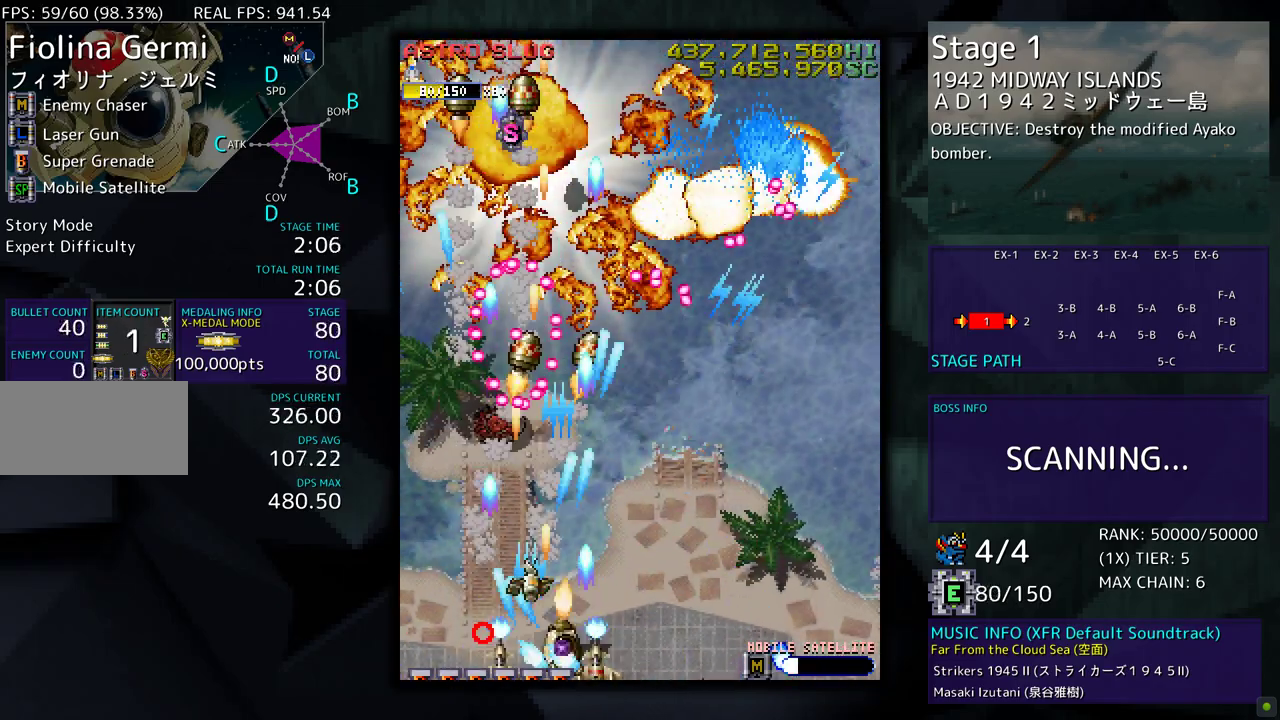
{"buttons": ["DPAD_UP", "DPAD_RIGHT"], "events": [[150, "DPAD_UP", "down"]]}
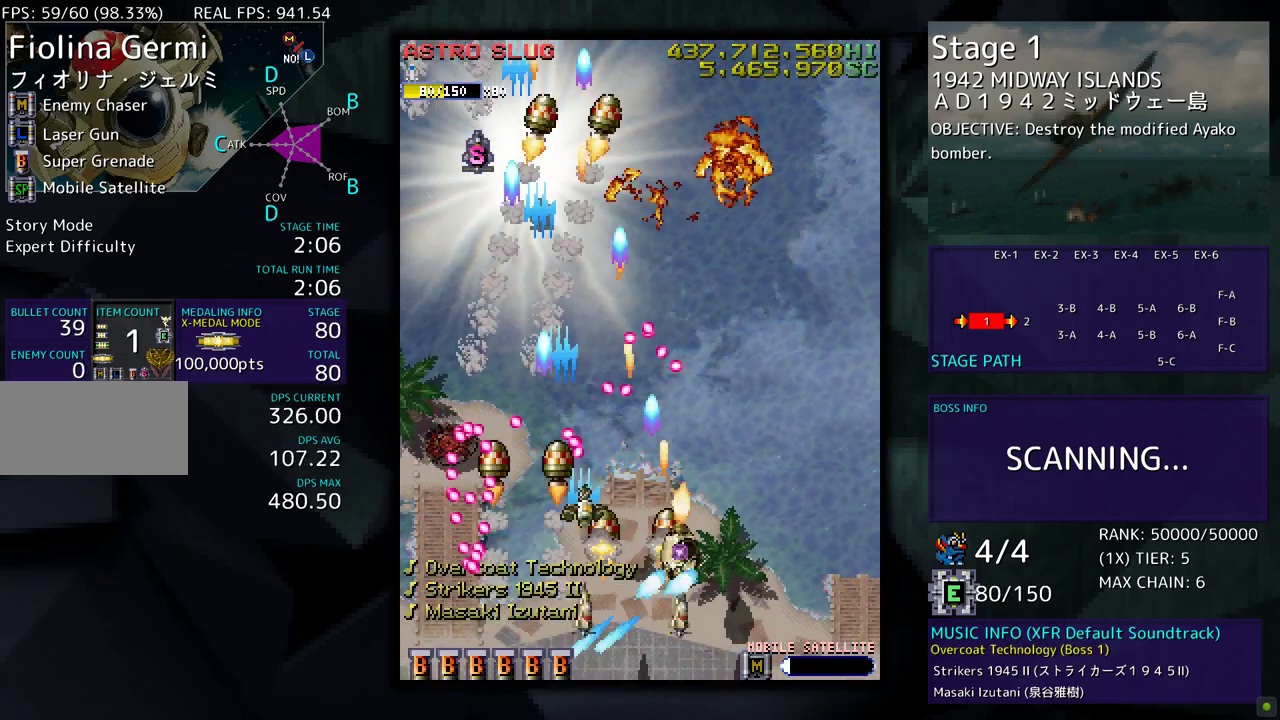
{"buttons": [], "events": [[50, "DPAD_UP", "up"], [167, "DPAD_UP", "down"], [333, "DPAD_RIGHT", "up"], [333, "DPAD_UP", "up"]]}
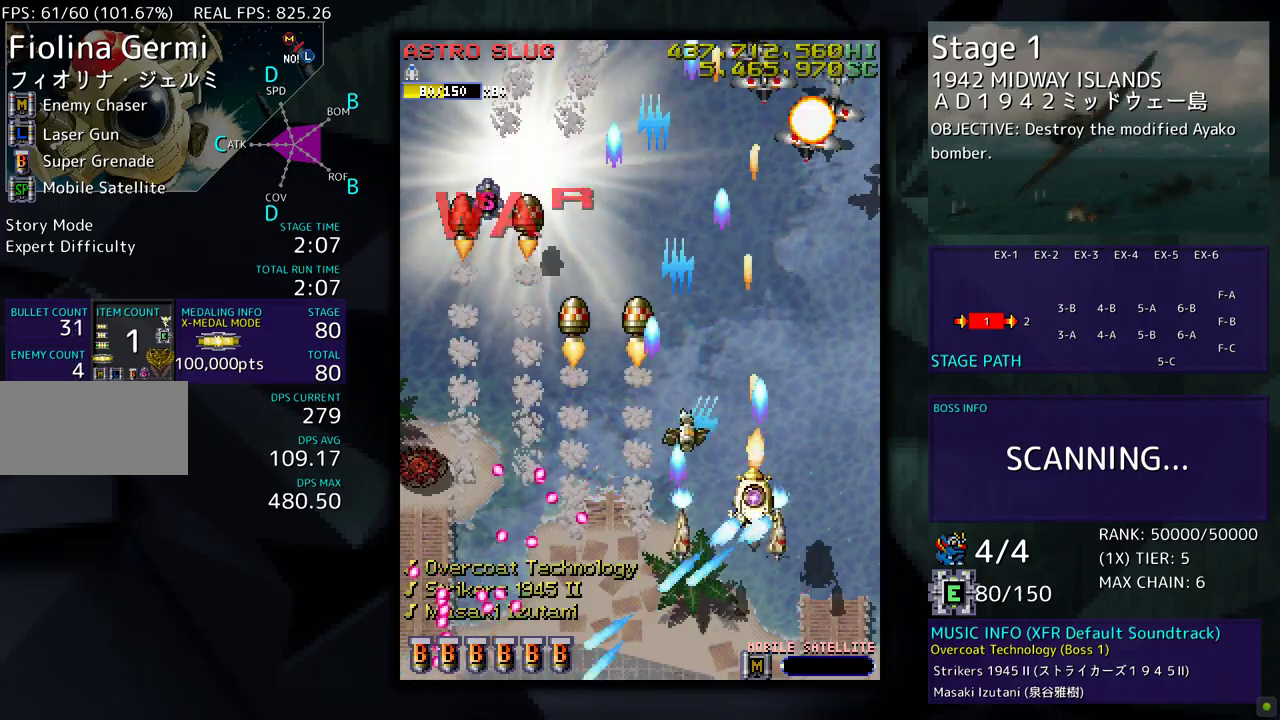
{"buttons": ["DPAD_UP", "DPAD_LEFT"], "events": [[117, "DPAD_RIGHT", "down"], [150, "DPAD_DOWN", "down"], [283, "DPAD_RIGHT", "up"], [350, "DPAD_LEFT", "down"], [383, "DPAD_DOWN", "up"], [483, "DPAD_UP", "down"]]}
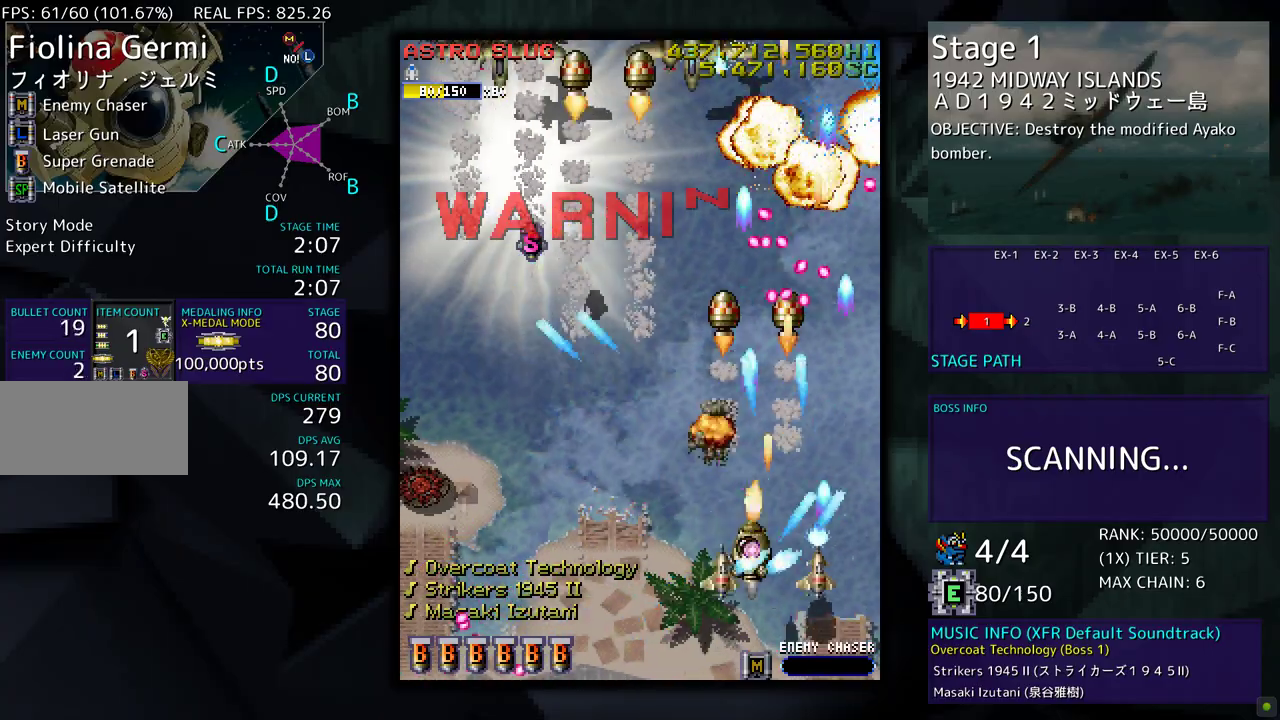
{"buttons": ["DPAD_DOWN", "DPAD_LEFT"], "events": [[467, "DPAD_UP", "up"], [500, "DPAD_DOWN", "down"]]}
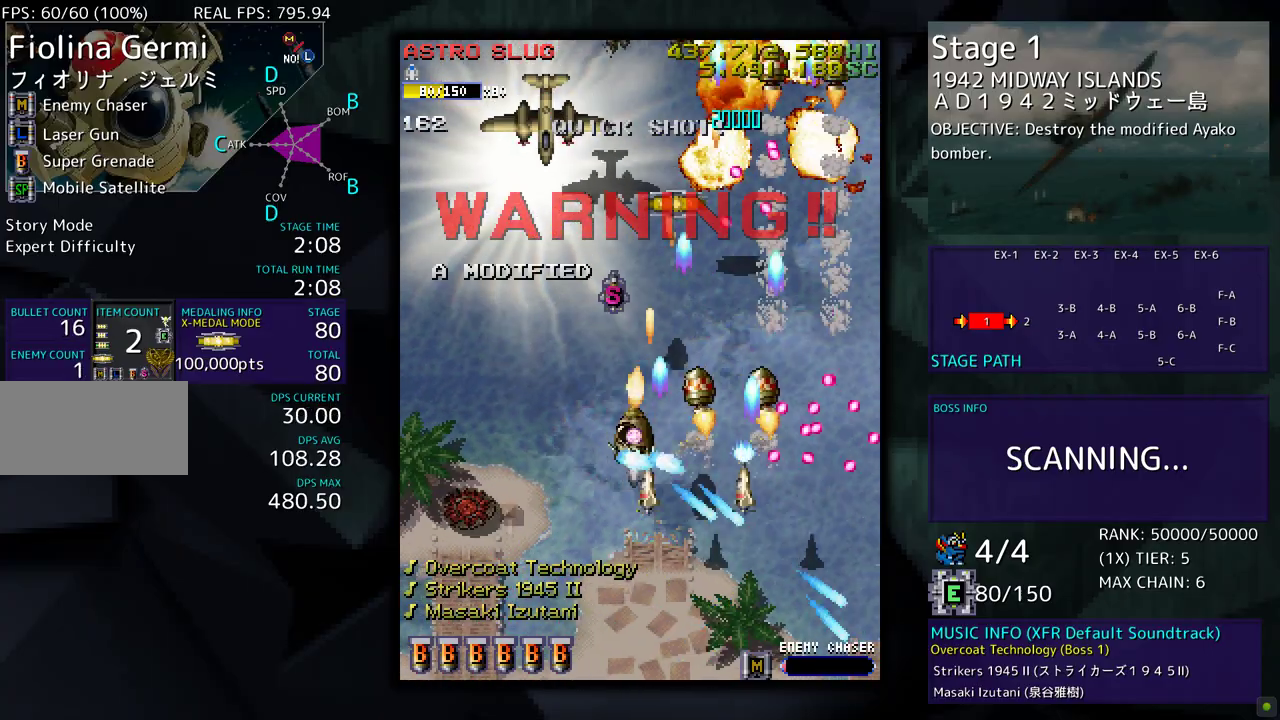
{"buttons": ["DPAD_DOWN"], "events": [[83, "DPAD_DOWN", "up"], [233, "DPAD_LEFT", "up"], [267, "DPAD_DOWN", "down"], [400, "DPAD_DOWN", "up"], [467, "DPAD_DOWN", "down"]]}
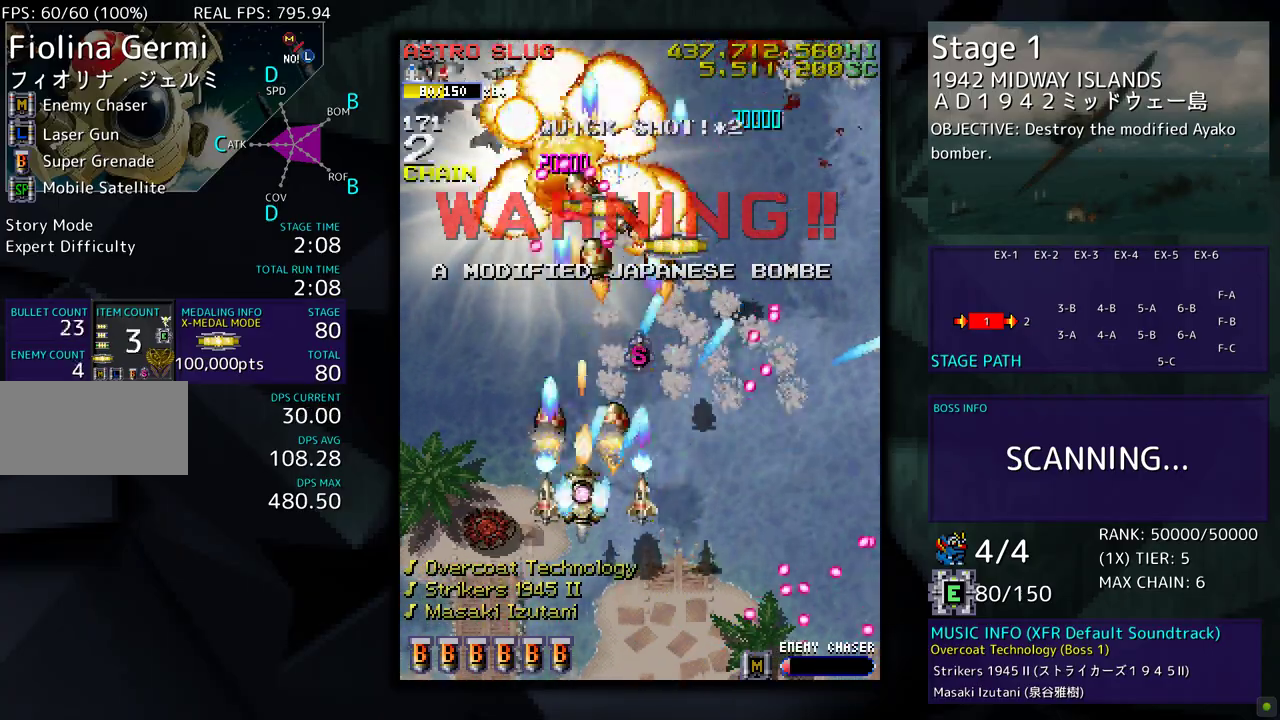
{"buttons": ["DPAD_LEFT"], "events": [[83, "DPAD_DOWN", "up"], [167, "DPAD_DOWN", "down"], [250, "DPAD_DOWN", "up"], [267, "DPAD_LEFT", "down"], [417, "DPAD_LEFT", "up"], [467, "DPAD_LEFT", "down"]]}
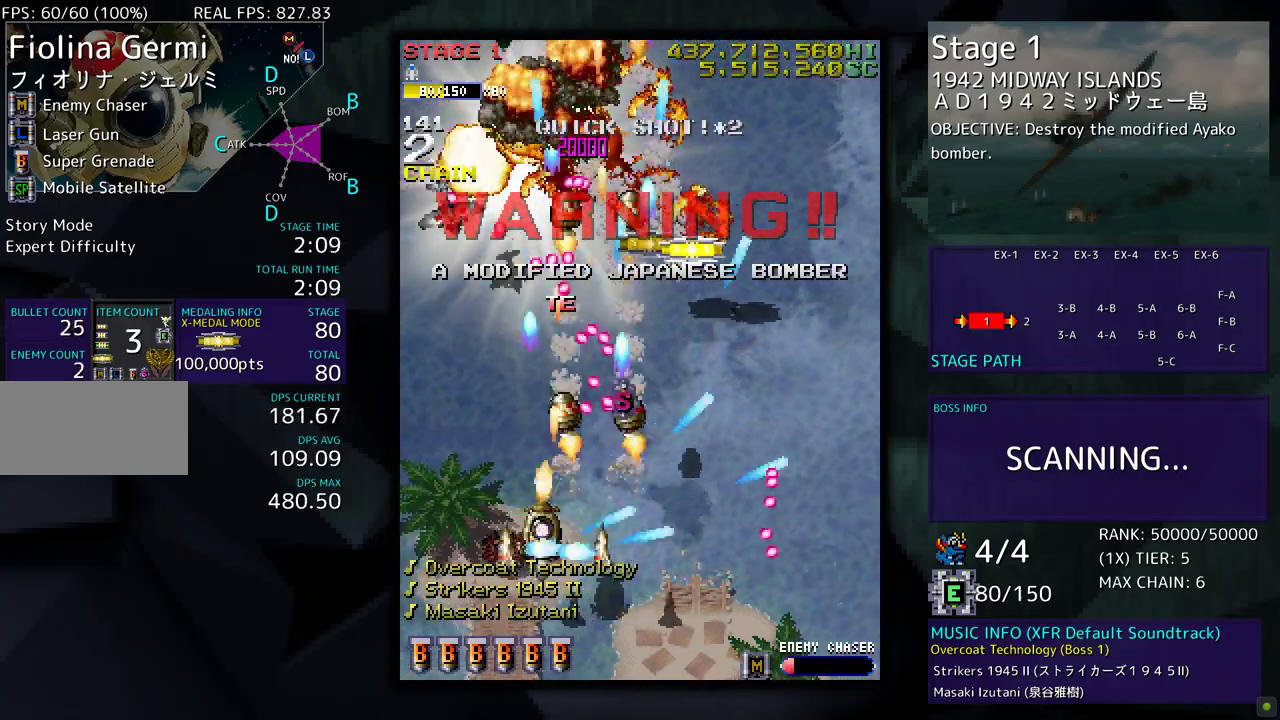
{"buttons": ["DPAD_UP", "DPAD_LEFT"], "events": [[283, "DPAD_UP", "down"]]}
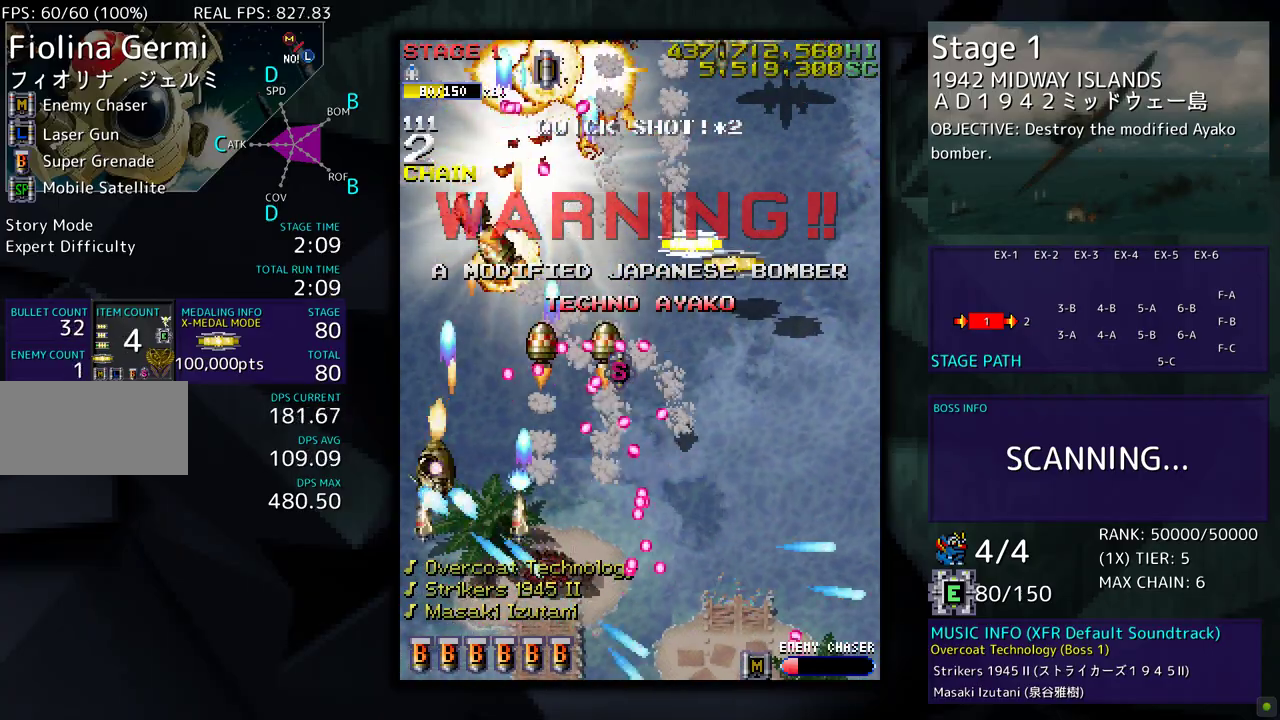
{"buttons": ["DPAD_DOWN", "DPAD_RIGHT"], "events": [[167, "DPAD_LEFT", "up"], [250, "DPAD_RIGHT", "down"], [250, "DPAD_UP", "up"], [300, "DPAD_DOWN", "down"]]}
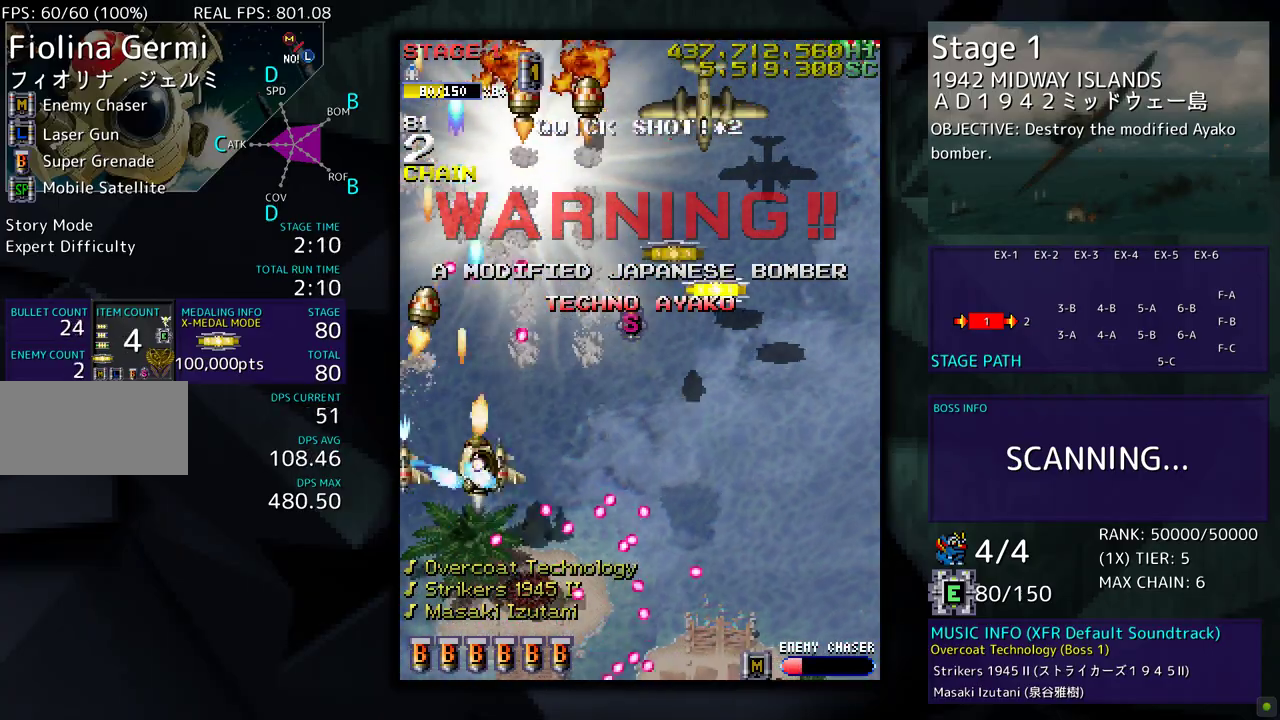
{"buttons": ["DPAD_RIGHT"], "events": [[250, "DPAD_DOWN", "up"], [333, "DPAD_UP", "down"], [467, "DPAD_UP", "up"]]}